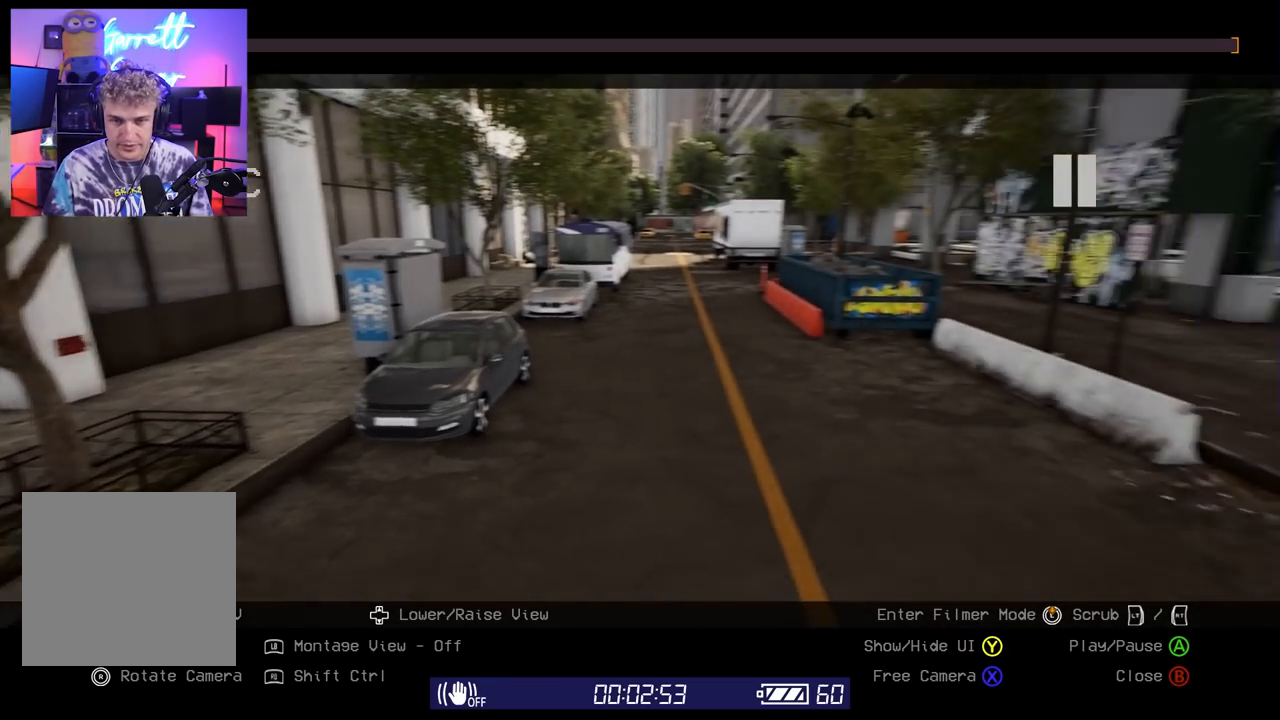
Gameplay with a controller (Xbox layout); each line is a JSON object with the inputs held at the frame after it. "events" lists button and stick changes between this image and that frame as [ms after this image, input, new state], when the widget could be followed in between.
{"buttons": [], "left_stick": "center", "right_stick": "left", "events": [[167, "right_stick", "left"], [433, "left_stick", "center"]]}
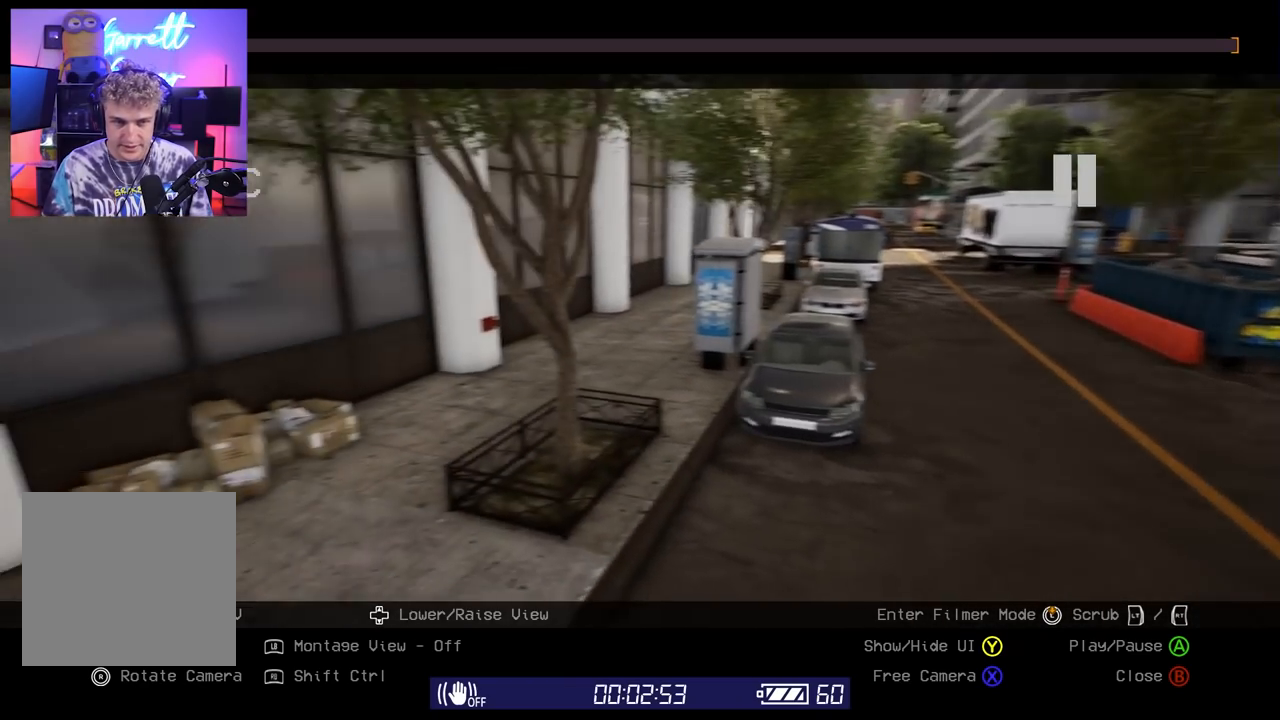
{"buttons": [], "left_stick": "center", "right_stick": "up-left", "events": [[50, "left_stick", "up-right"], [433, "left_stick", "center"], [467, "right_stick", "up-left"]]}
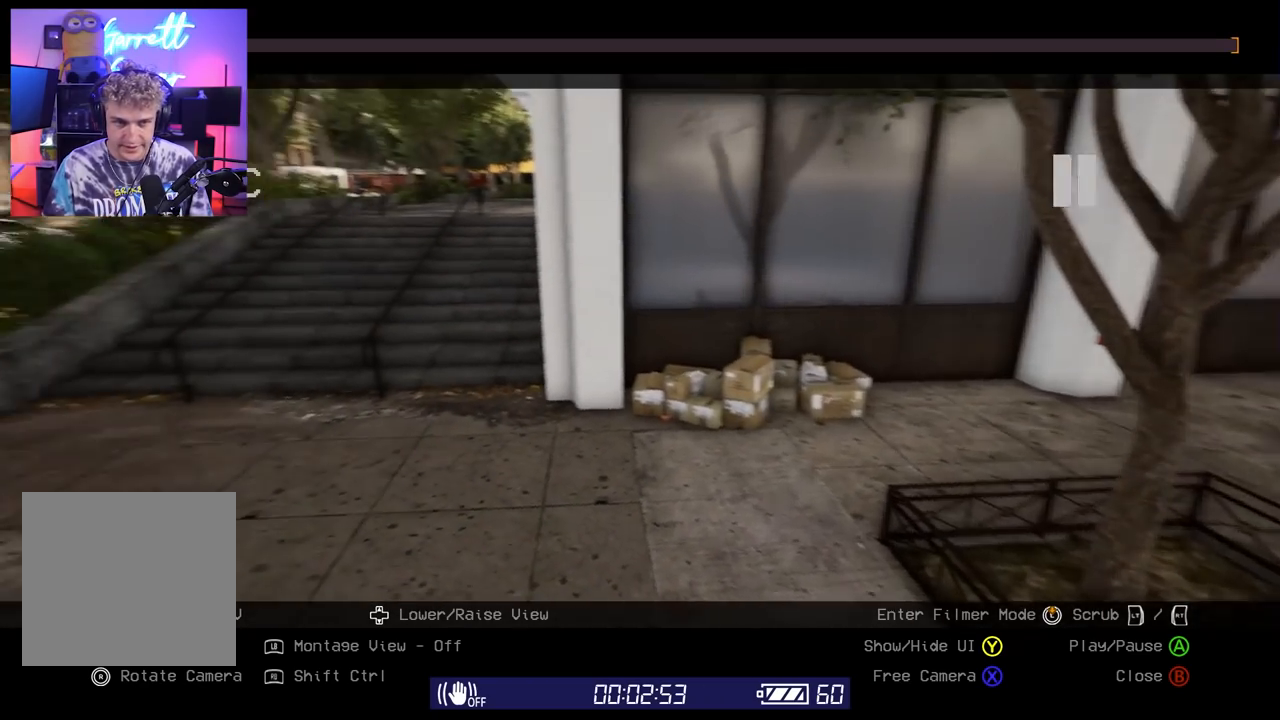
{"buttons": [], "left_stick": "center", "right_stick": "up-left", "events": [[67, "left_stick", "up-right"], [117, "left_stick", "up"], [217, "right_stick", "center"], [283, "left_stick", "center"], [417, "right_stick", "up-left"]]}
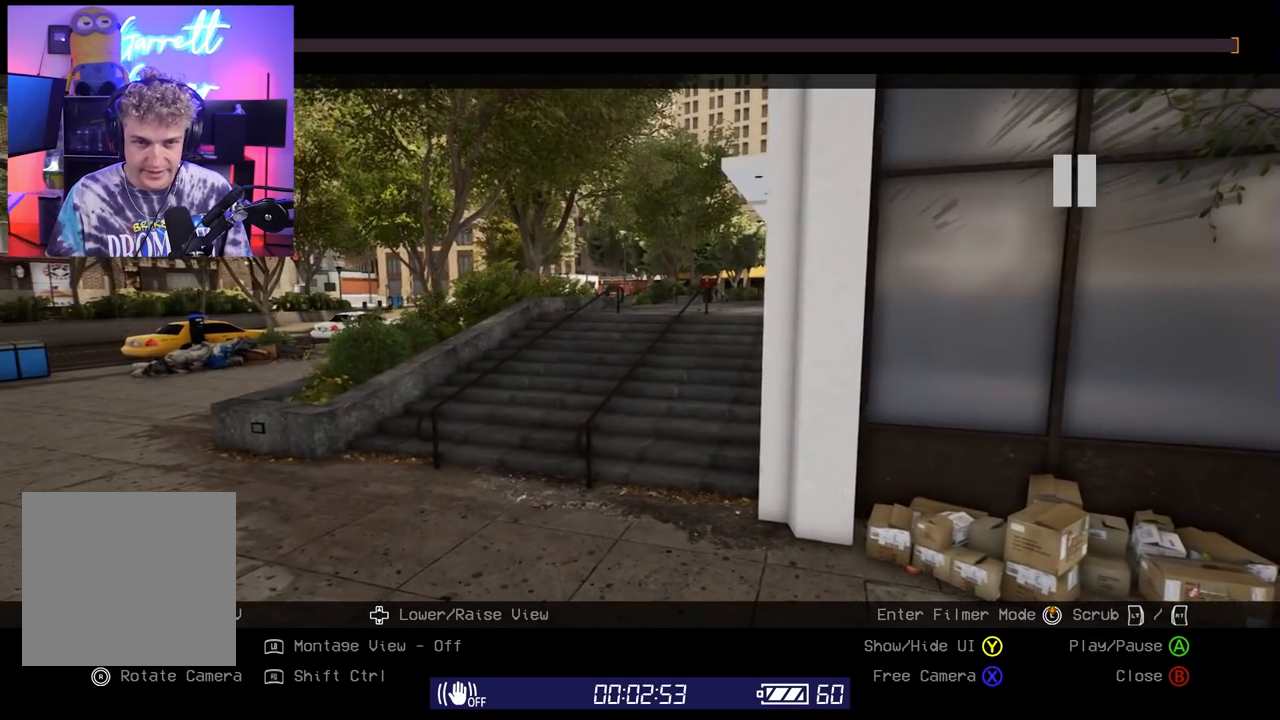
{"buttons": ["DPAD_DOWN"], "left_stick": "center", "right_stick": "center", "events": [[33, "right_stick", "center"], [150, "left_stick", "down"], [250, "left_stick", "center"], [367, "DPAD_DOWN", "down"]]}
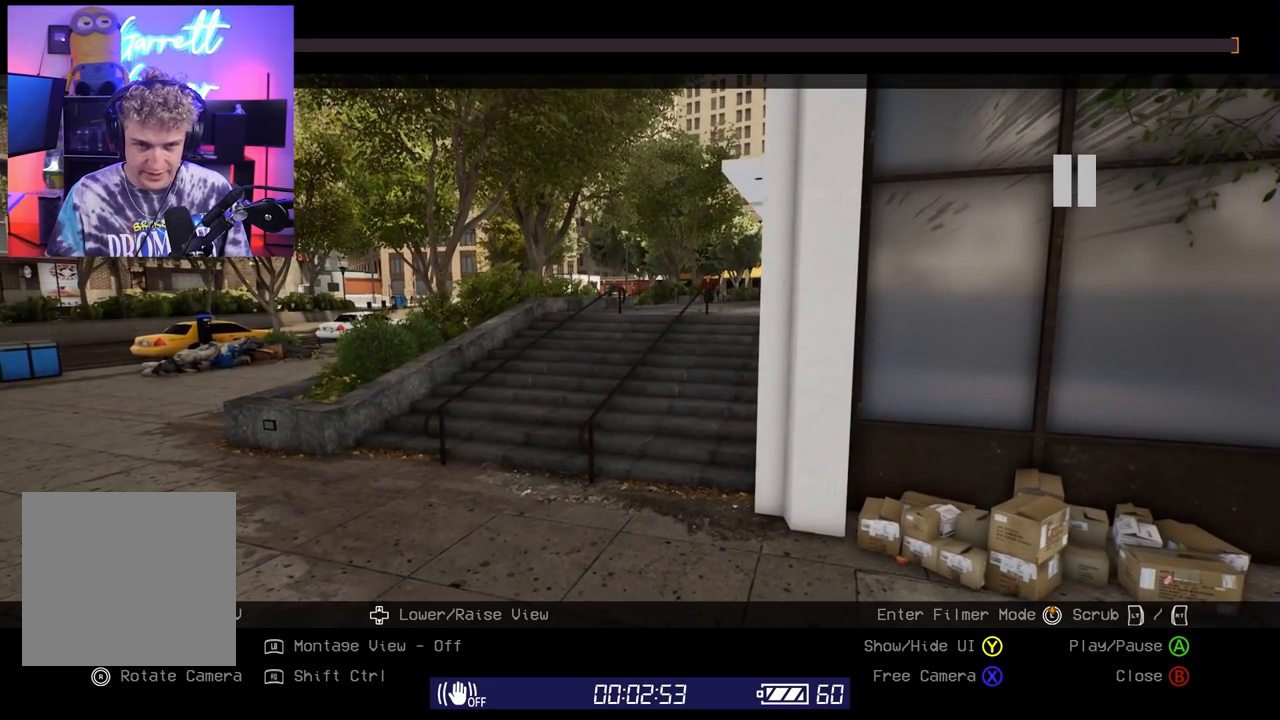
{"buttons": ["DPAD_DOWN"], "left_stick": "center", "right_stick": "up-right", "events": [[467, "right_stick", "up-right"]]}
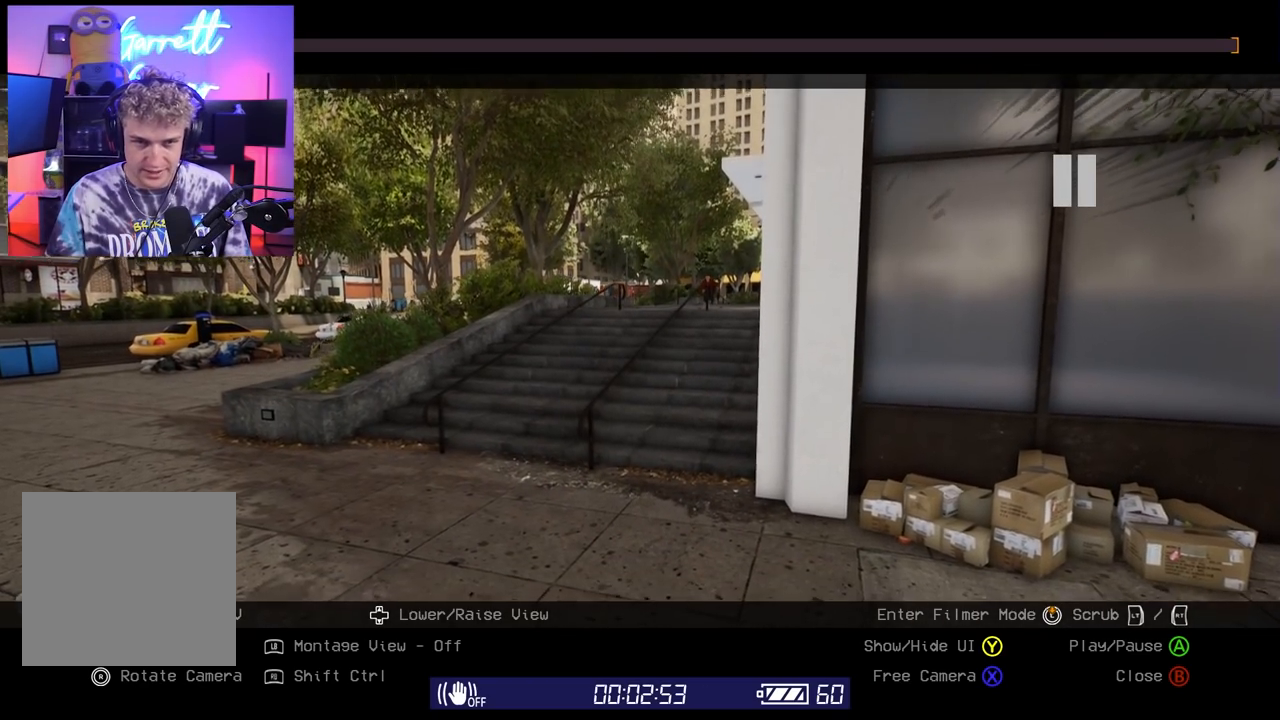
{"buttons": ["DPAD_DOWN"], "left_stick": "center", "right_stick": "center", "events": [[67, "right_stick", "center"], [217, "right_stick", "up-right"], [333, "right_stick", "center"]]}
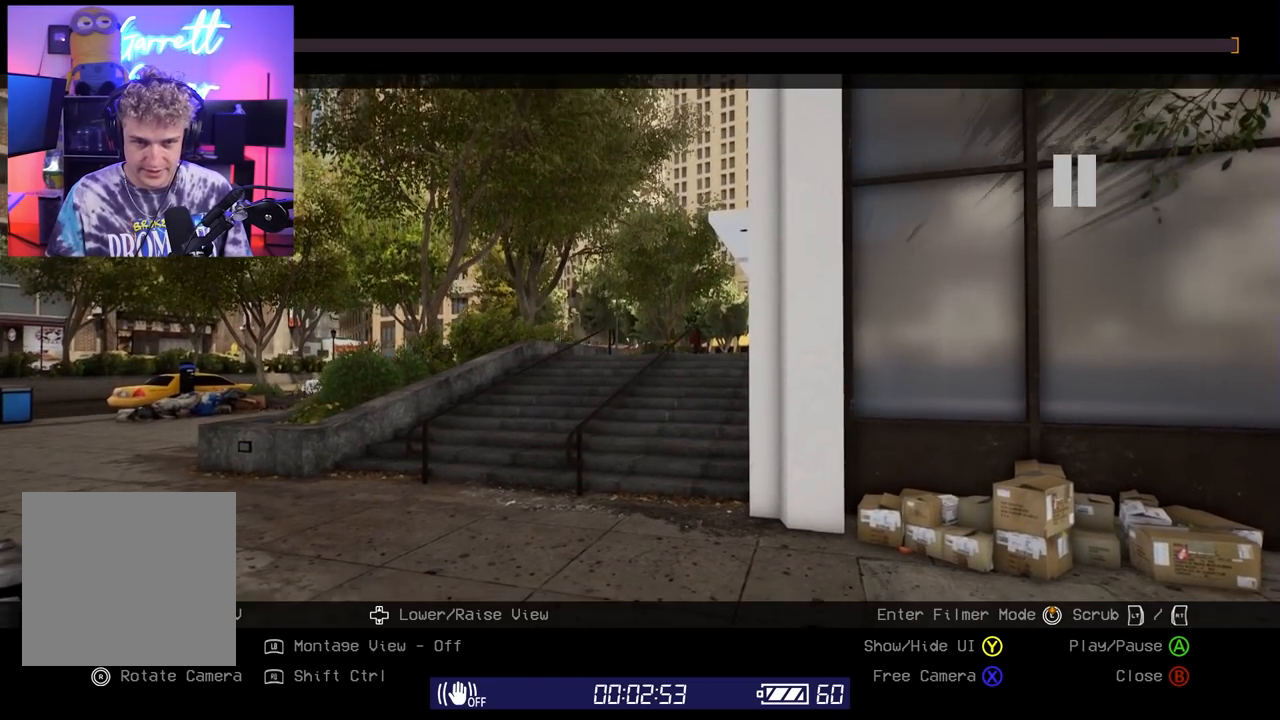
{"buttons": ["DPAD_DOWN"], "left_stick": "center", "right_stick": "center", "events": [[67, "right_stick", "up-right"], [183, "right_stick", "center"], [267, "DPAD_DOWN", "up"], [400, "DPAD_DOWN", "down"]]}
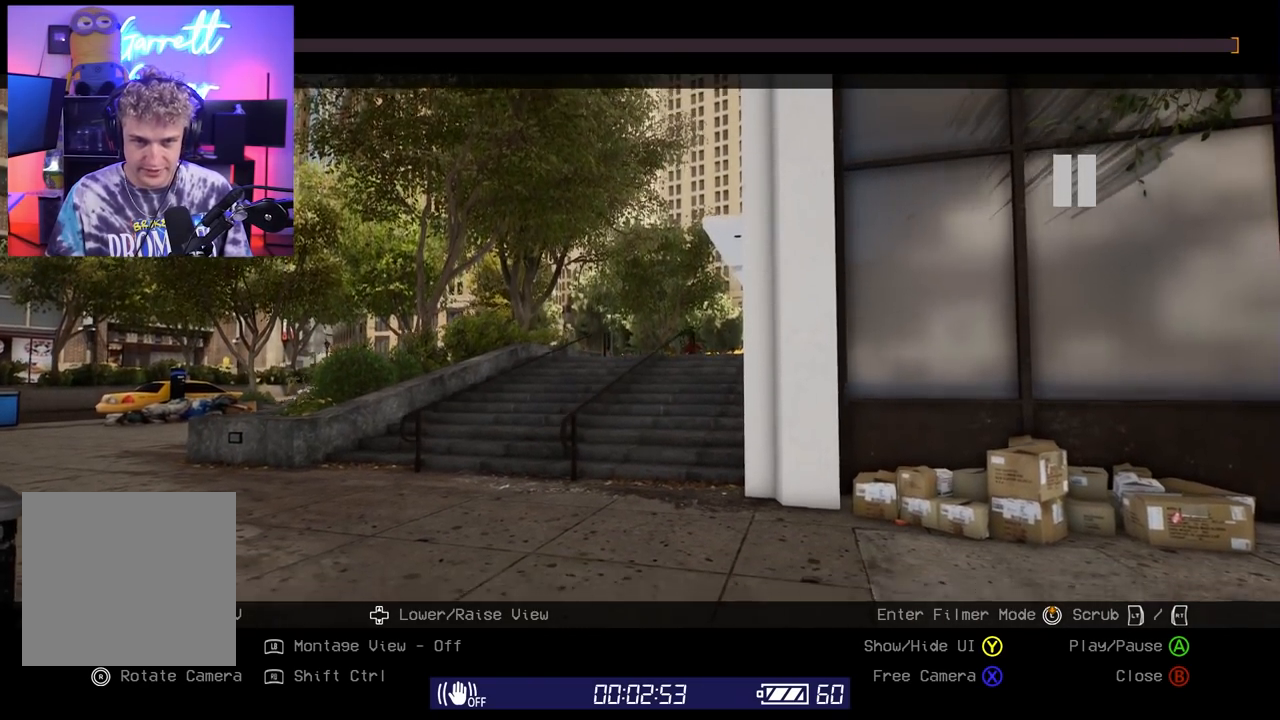
{"buttons": [], "left_stick": "center", "right_stick": "center", "events": [[17, "DPAD_DOWN", "up"]]}
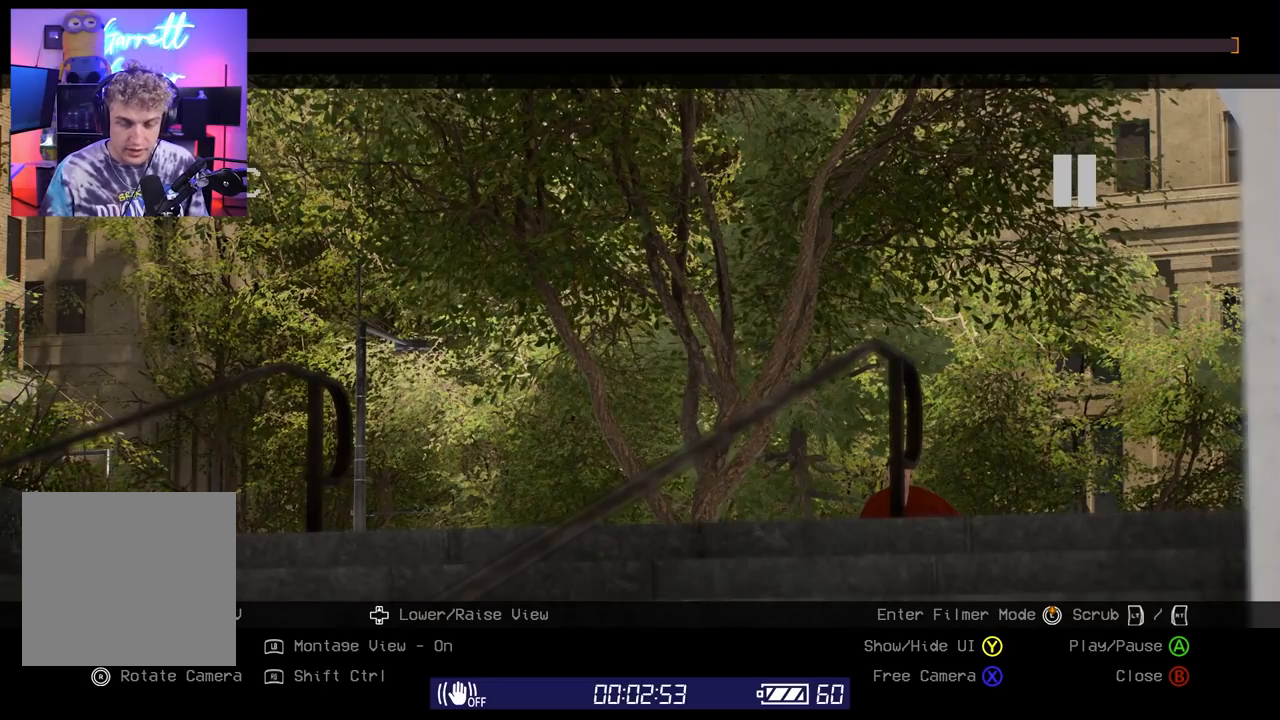
{"buttons": [], "left_stick": "center", "right_stick": "center", "events": []}
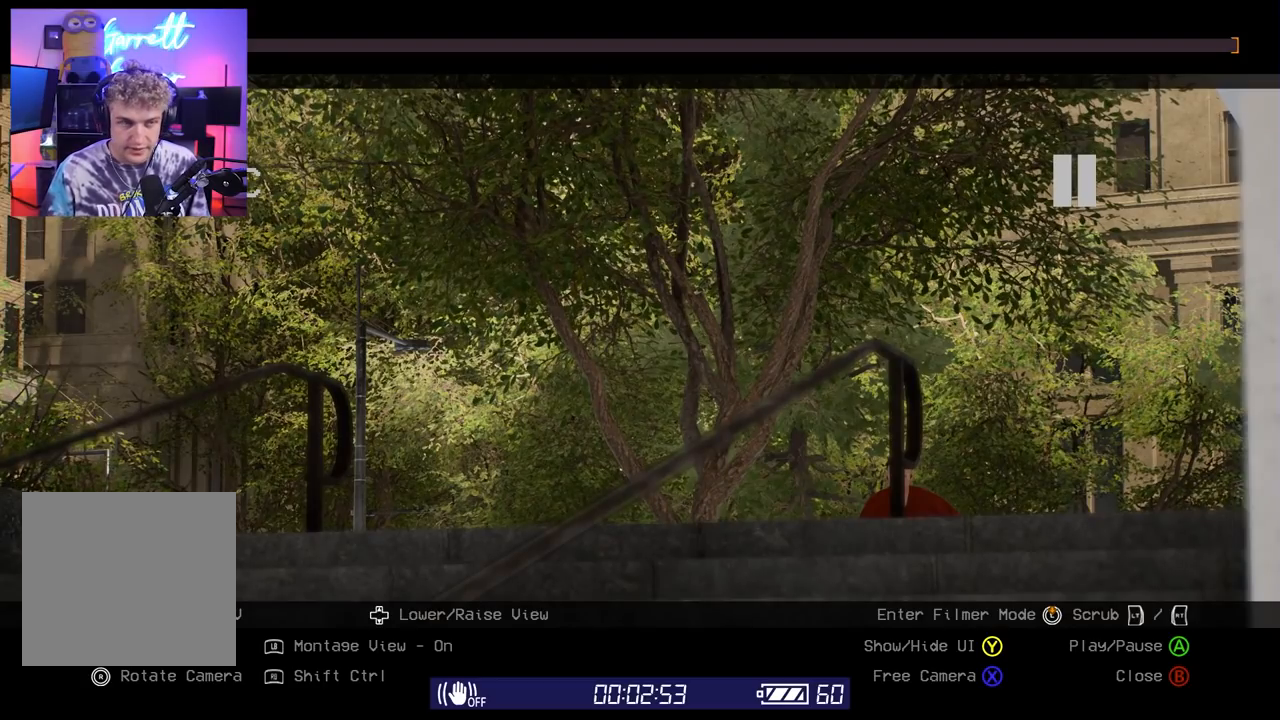
{"buttons": [], "left_stick": "center", "right_stick": "center", "events": []}
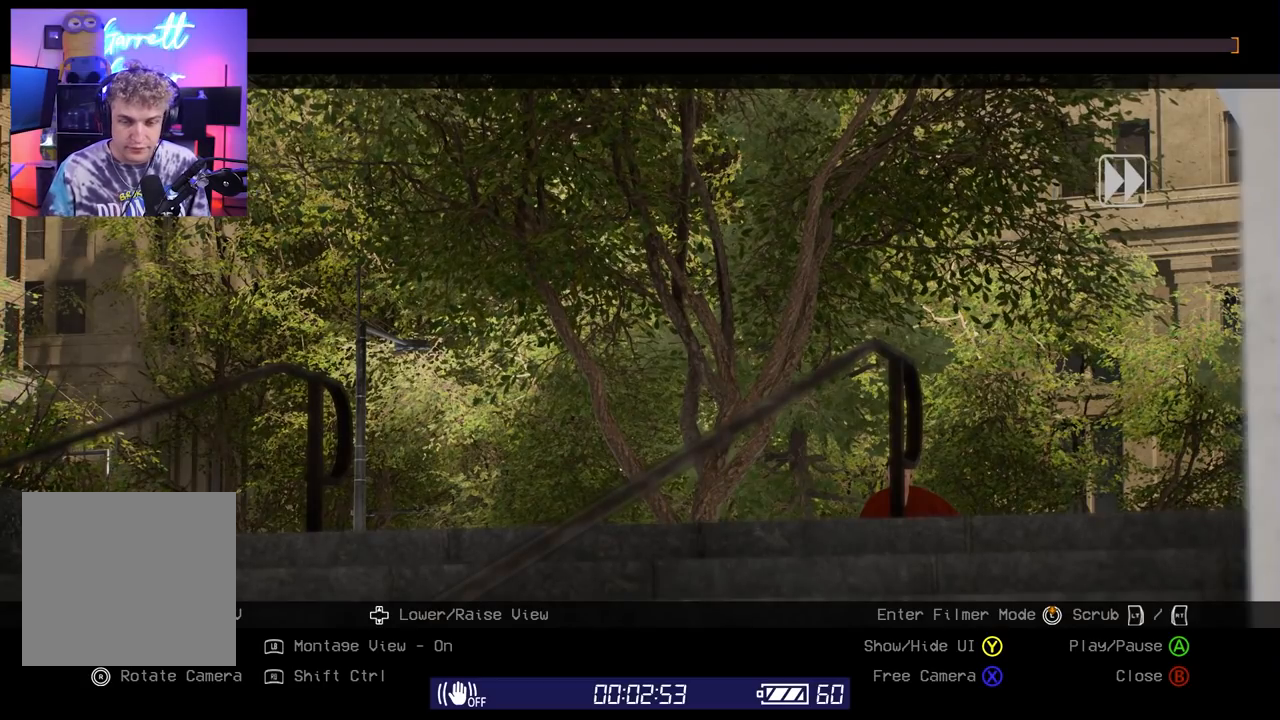
{"buttons": [], "left_stick": "center", "right_stick": "center", "events": [[100, "R2", "down"], [500, "R2", "up"]]}
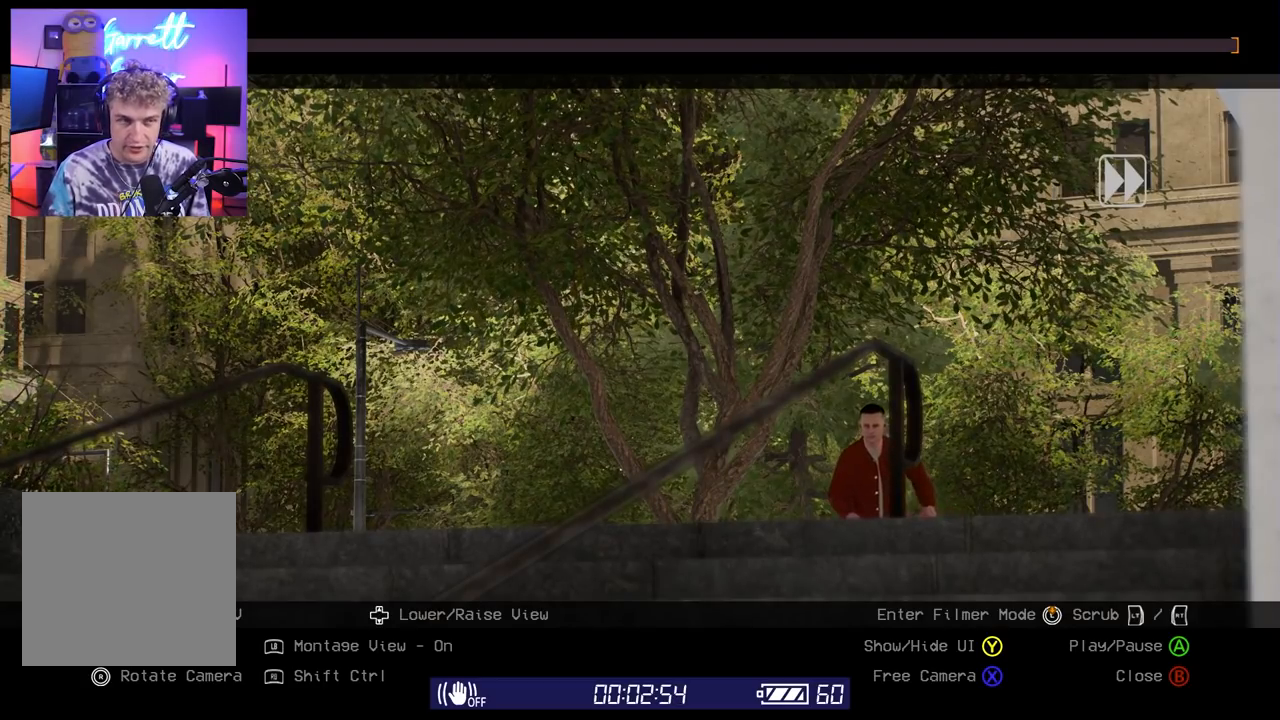
{"buttons": ["L2"], "left_stick": "center", "right_stick": "center", "events": [[33, "L2", "down"]]}
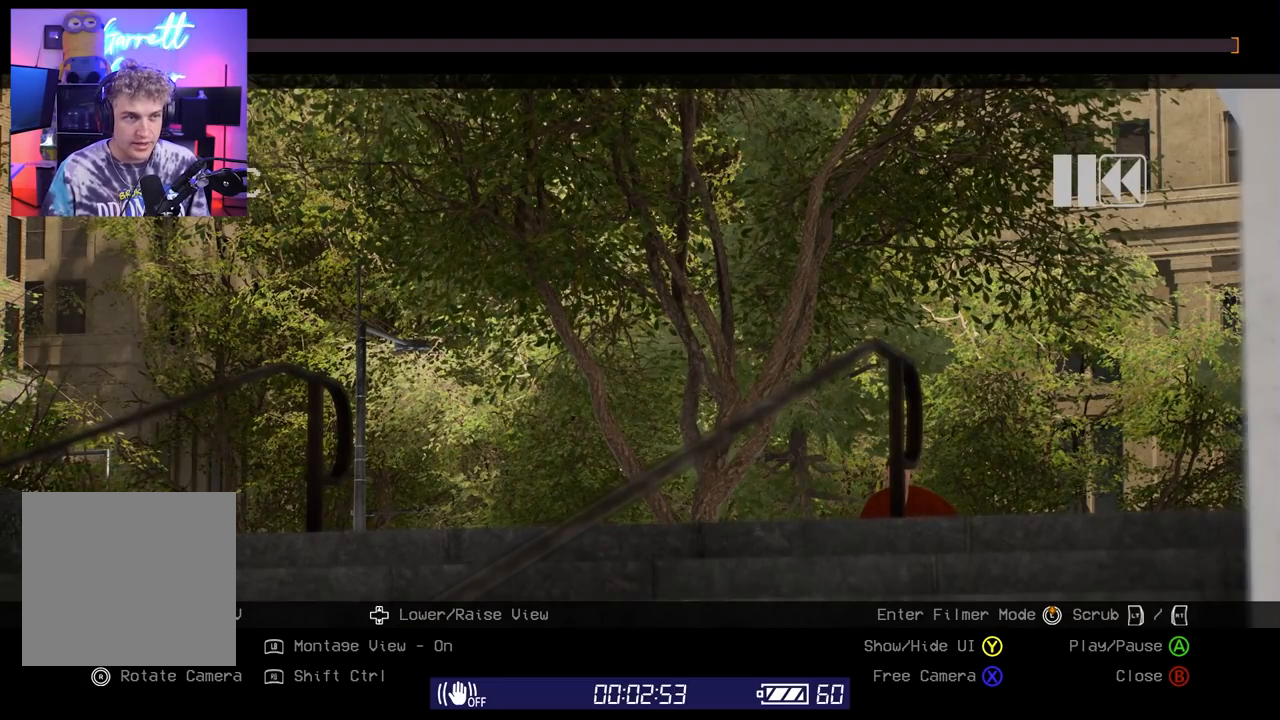
{"buttons": [], "left_stick": "center", "right_stick": "center", "events": [[17, "L2", "up"]]}
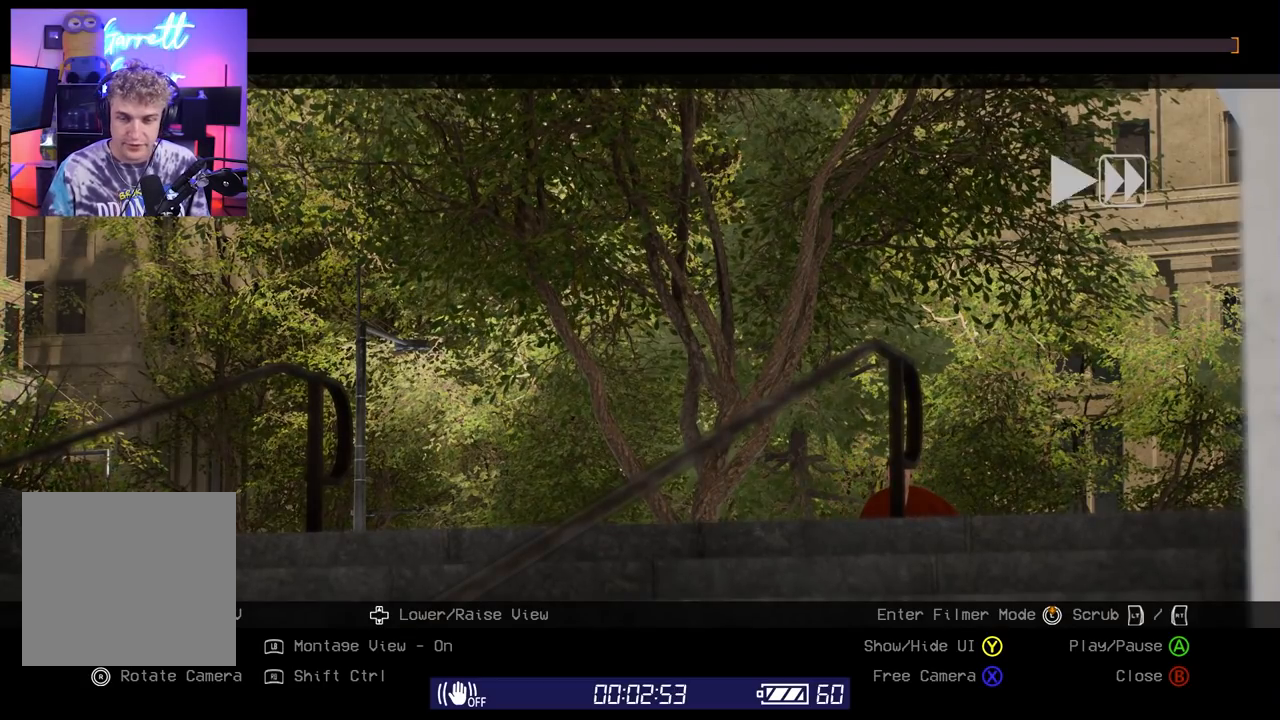
{"buttons": ["R2"], "left_stick": "center", "right_stick": "center", "events": [[33, "R2", "down"]]}
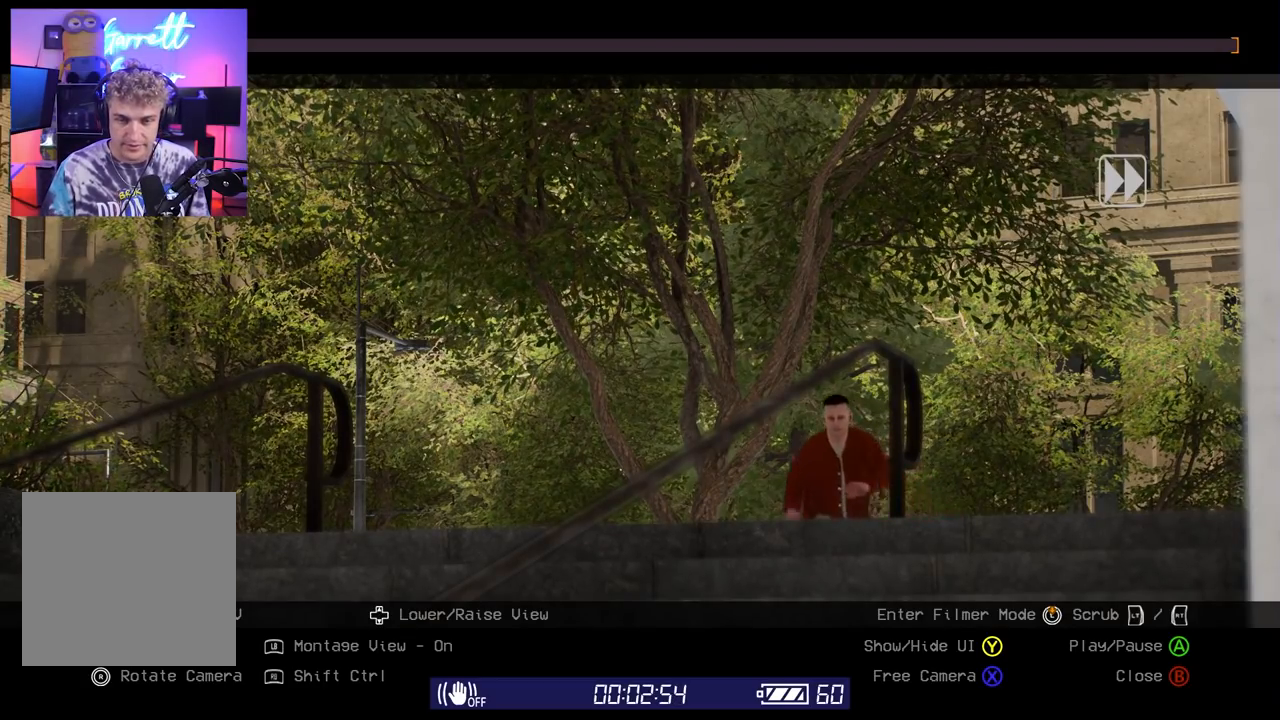
{"buttons": ["R2"], "left_stick": "center", "right_stick": "center", "events": []}
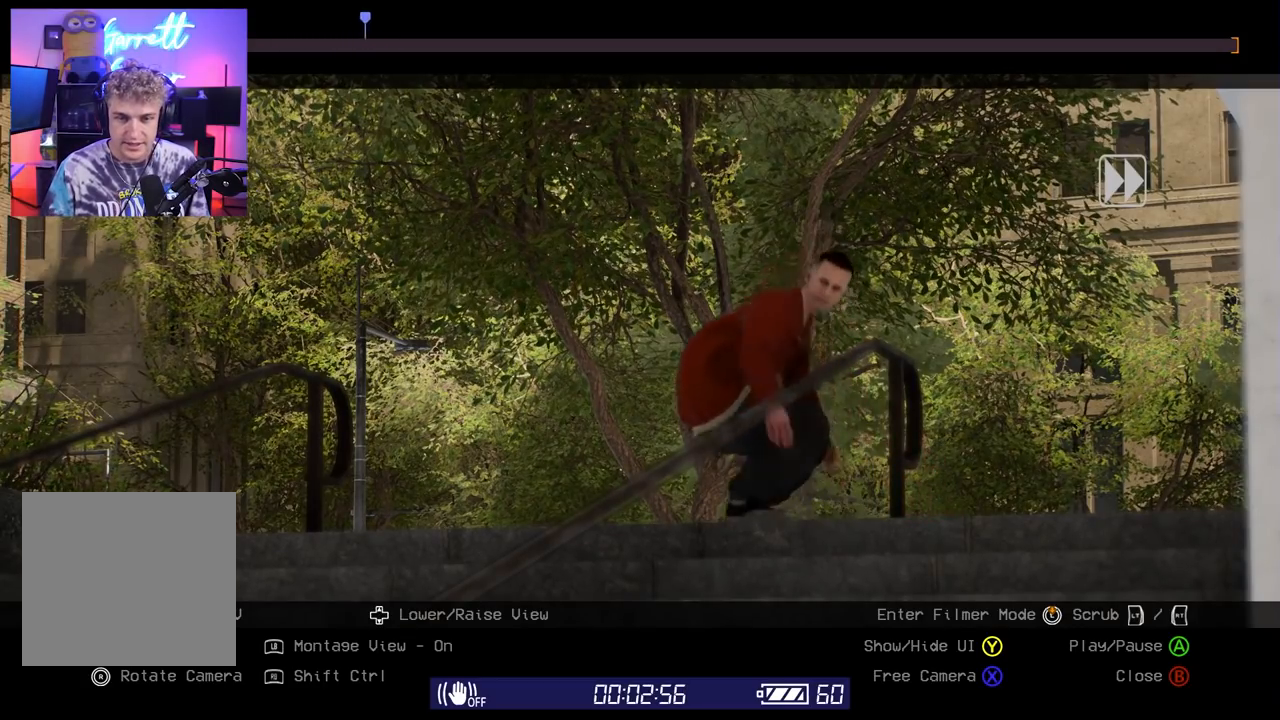
{"buttons": ["R2"], "left_stick": "center", "right_stick": "left", "events": [[250, "right_stick", "left"]]}
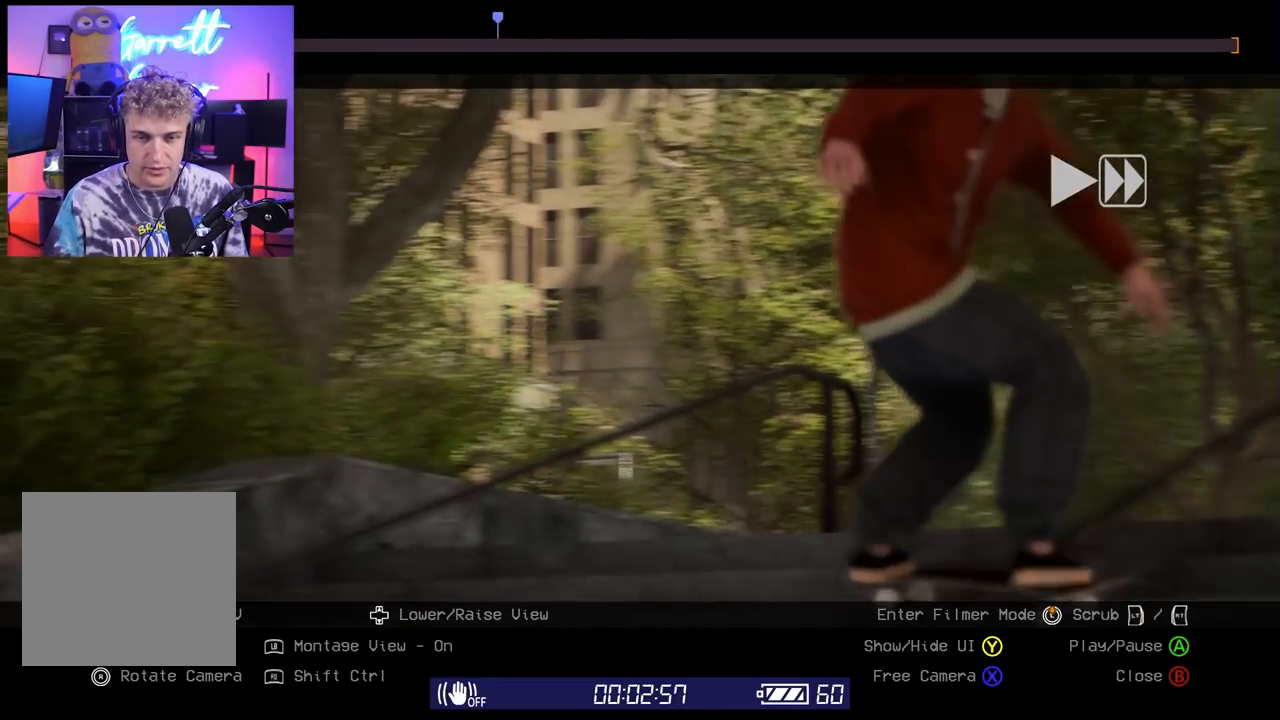
{"buttons": ["R2"], "left_stick": "center", "right_stick": "down-left", "events": [[17, "right_stick", "down-left"]]}
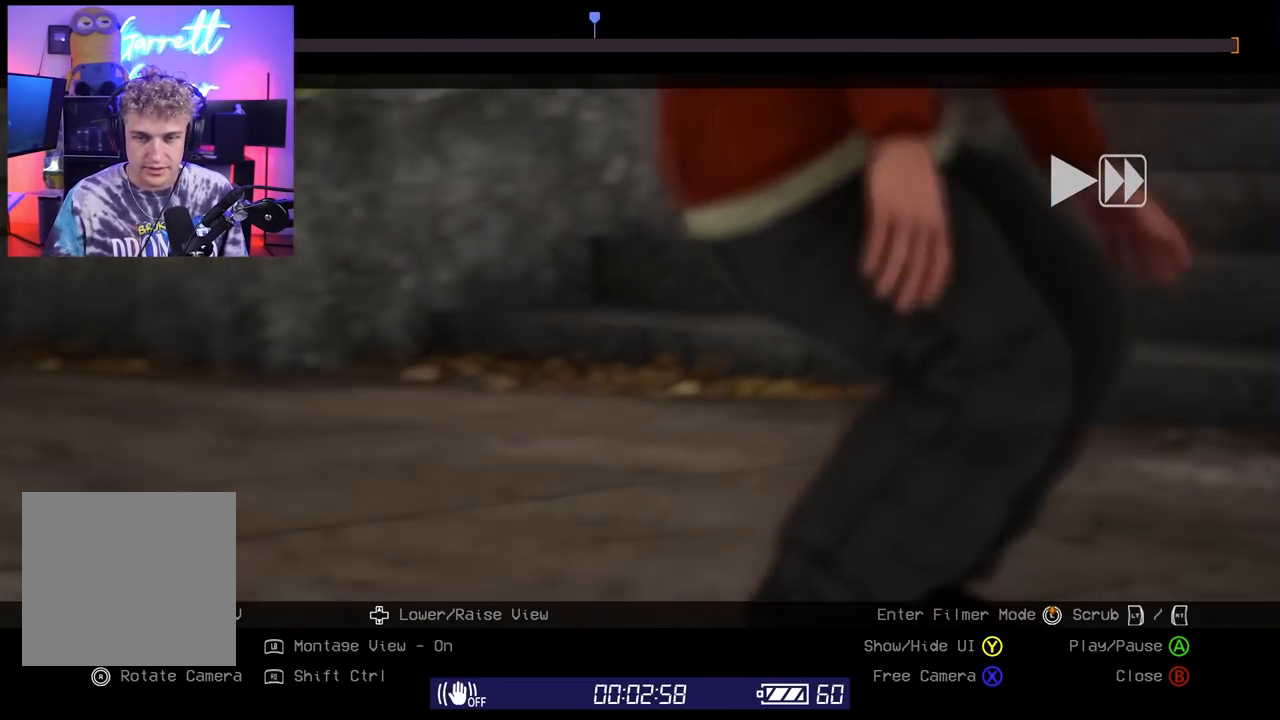
{"buttons": ["R2"], "left_stick": "center", "right_stick": "down-left", "events": []}
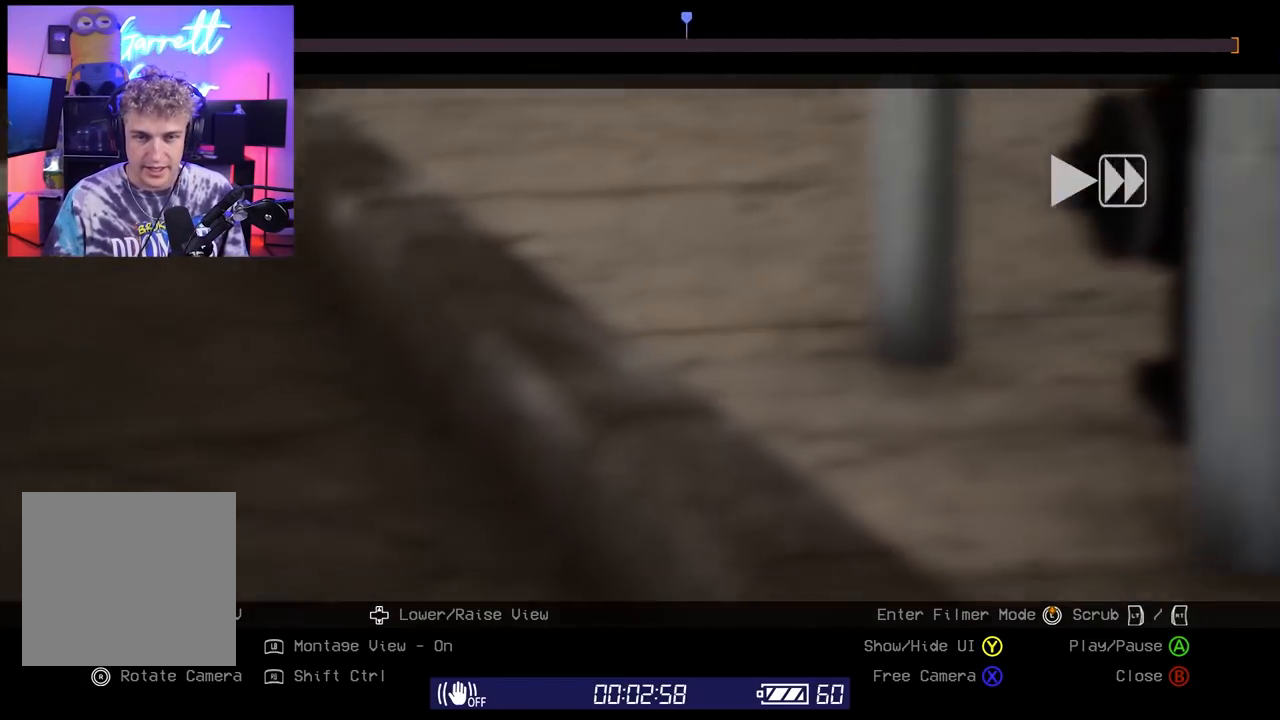
{"buttons": ["R2"], "left_stick": "center", "right_stick": "left", "events": [[133, "right_stick", "left"]]}
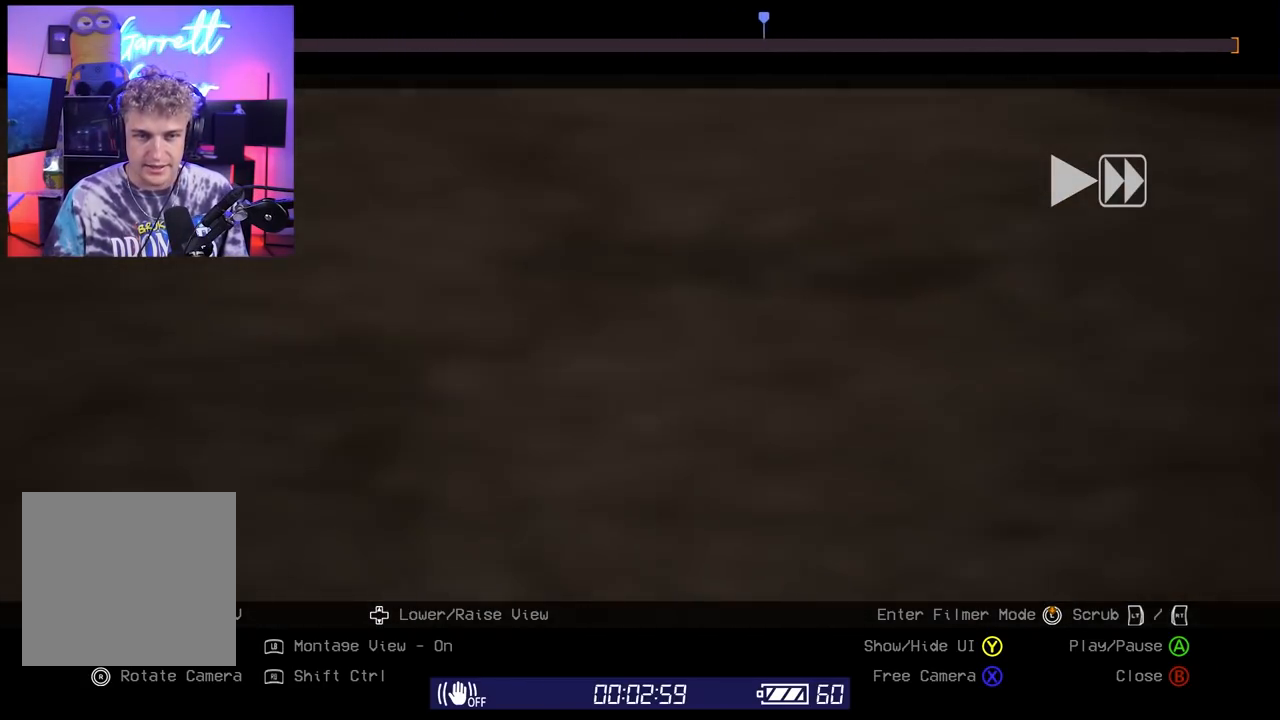
{"buttons": ["R2"], "left_stick": "center", "right_stick": "up-left", "events": [[267, "right_stick", "center"], [317, "right_stick", "up-left"]]}
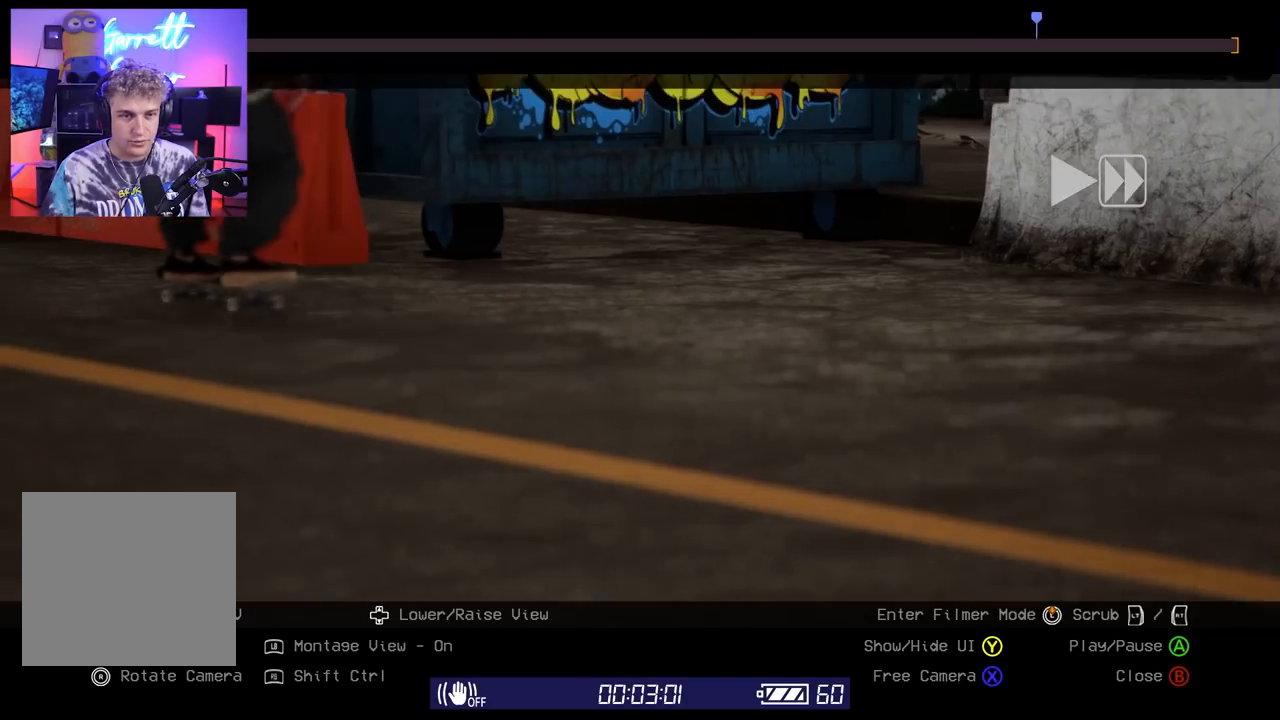
{"buttons": ["R2"], "left_stick": "center", "right_stick": "center", "events": [[367, "right_stick", "center"]]}
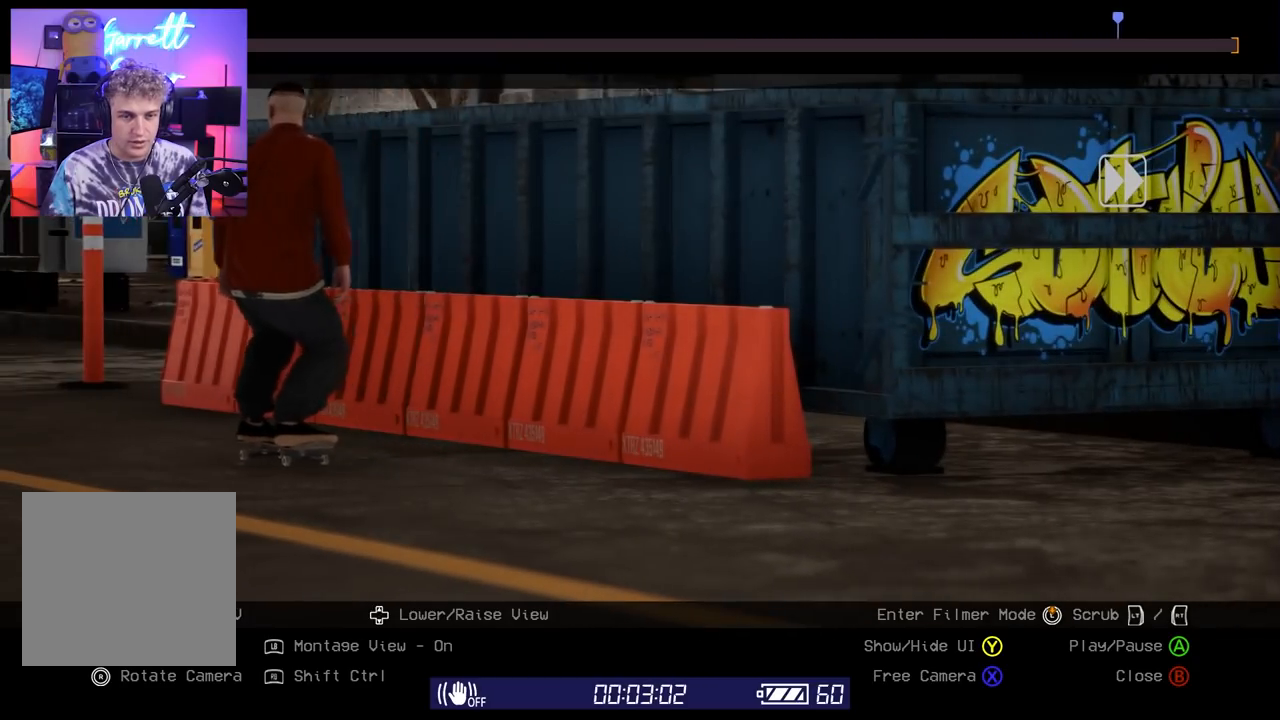
{"buttons": ["R2"], "left_stick": "center", "right_stick": "up-left", "events": [[83, "right_stick", "up-left"], [267, "right_stick", "center"], [500, "right_stick", "up-left"]]}
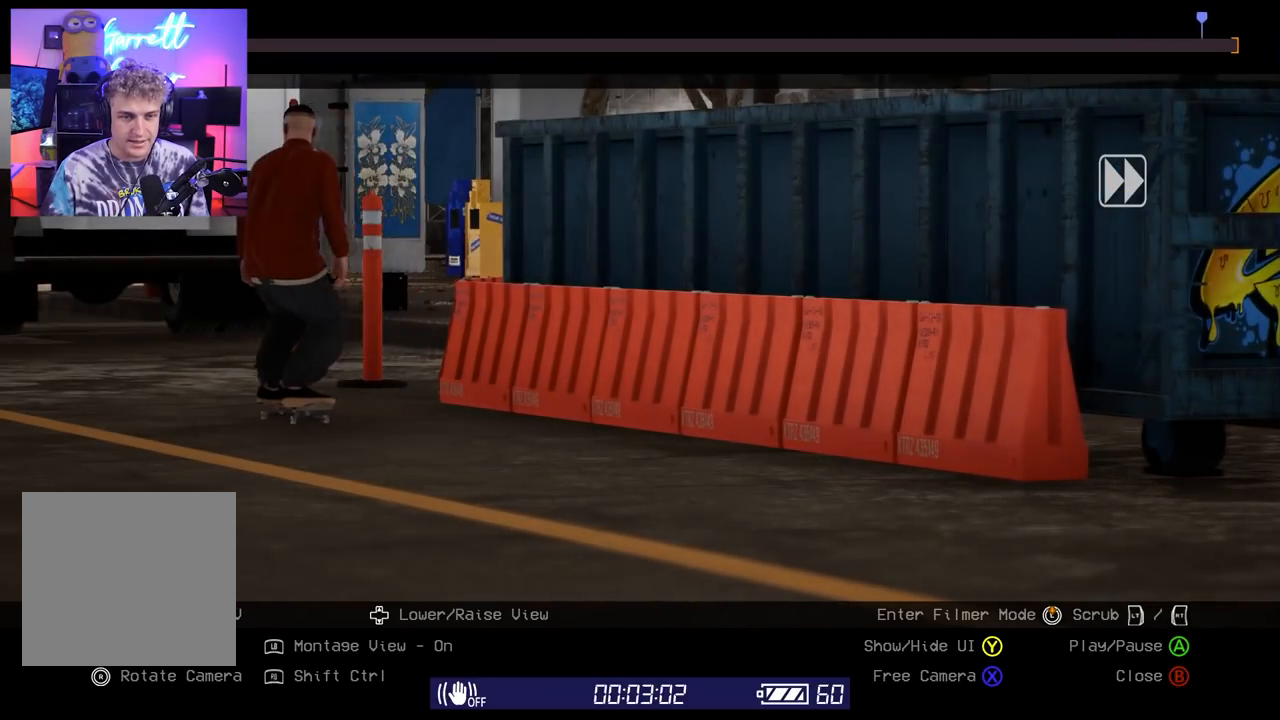
{"buttons": ["R2"], "left_stick": "center", "right_stick": "center", "events": [[500, "right_stick", "center"]]}
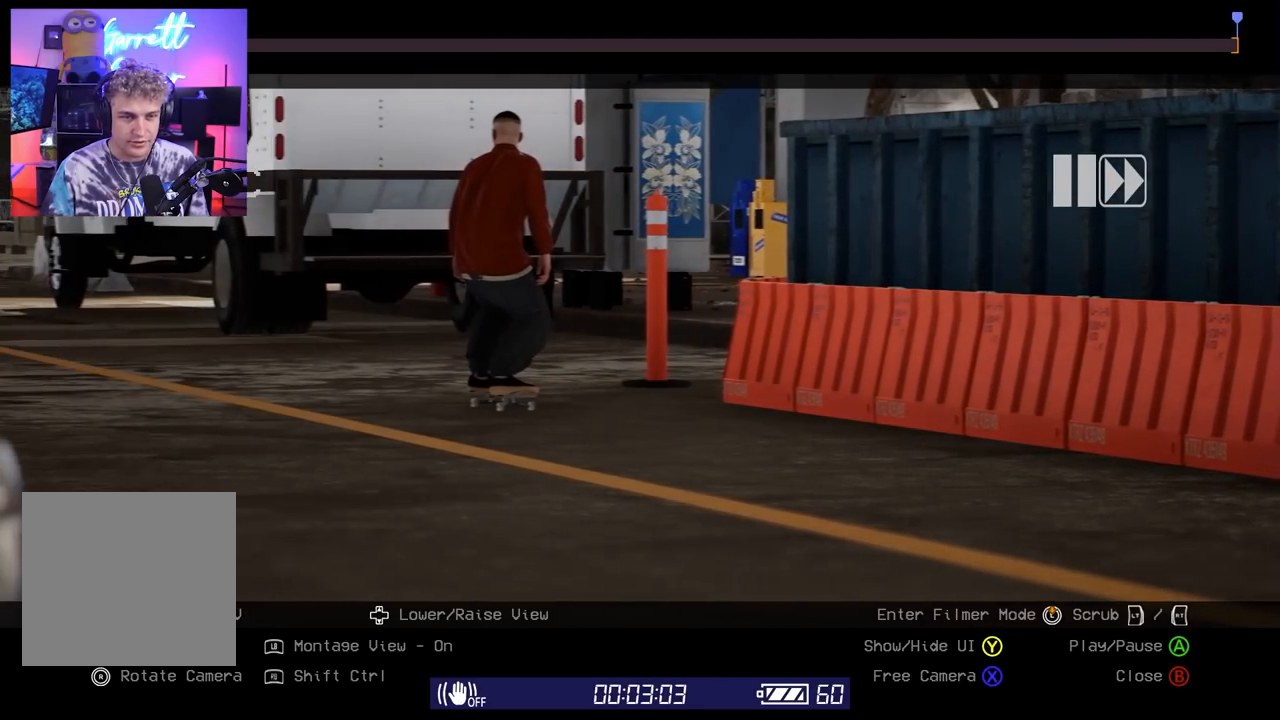
{"buttons": [], "left_stick": "center", "right_stick": "center", "events": [[233, "R2", "up"], [267, "right_stick", "up-left"], [400, "right_stick", "center"]]}
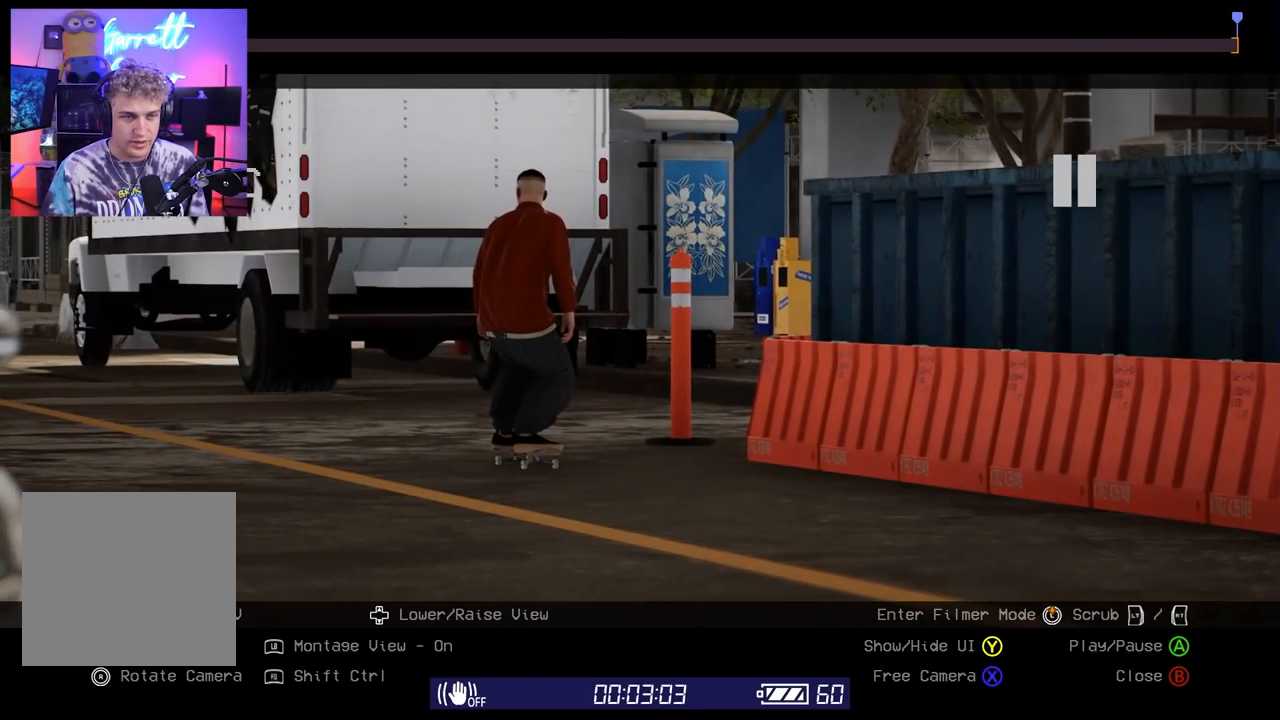
{"buttons": [], "left_stick": "center", "right_stick": "center", "events": [[117, "right_stick", "up-left"], [183, "right_stick", "center"]]}